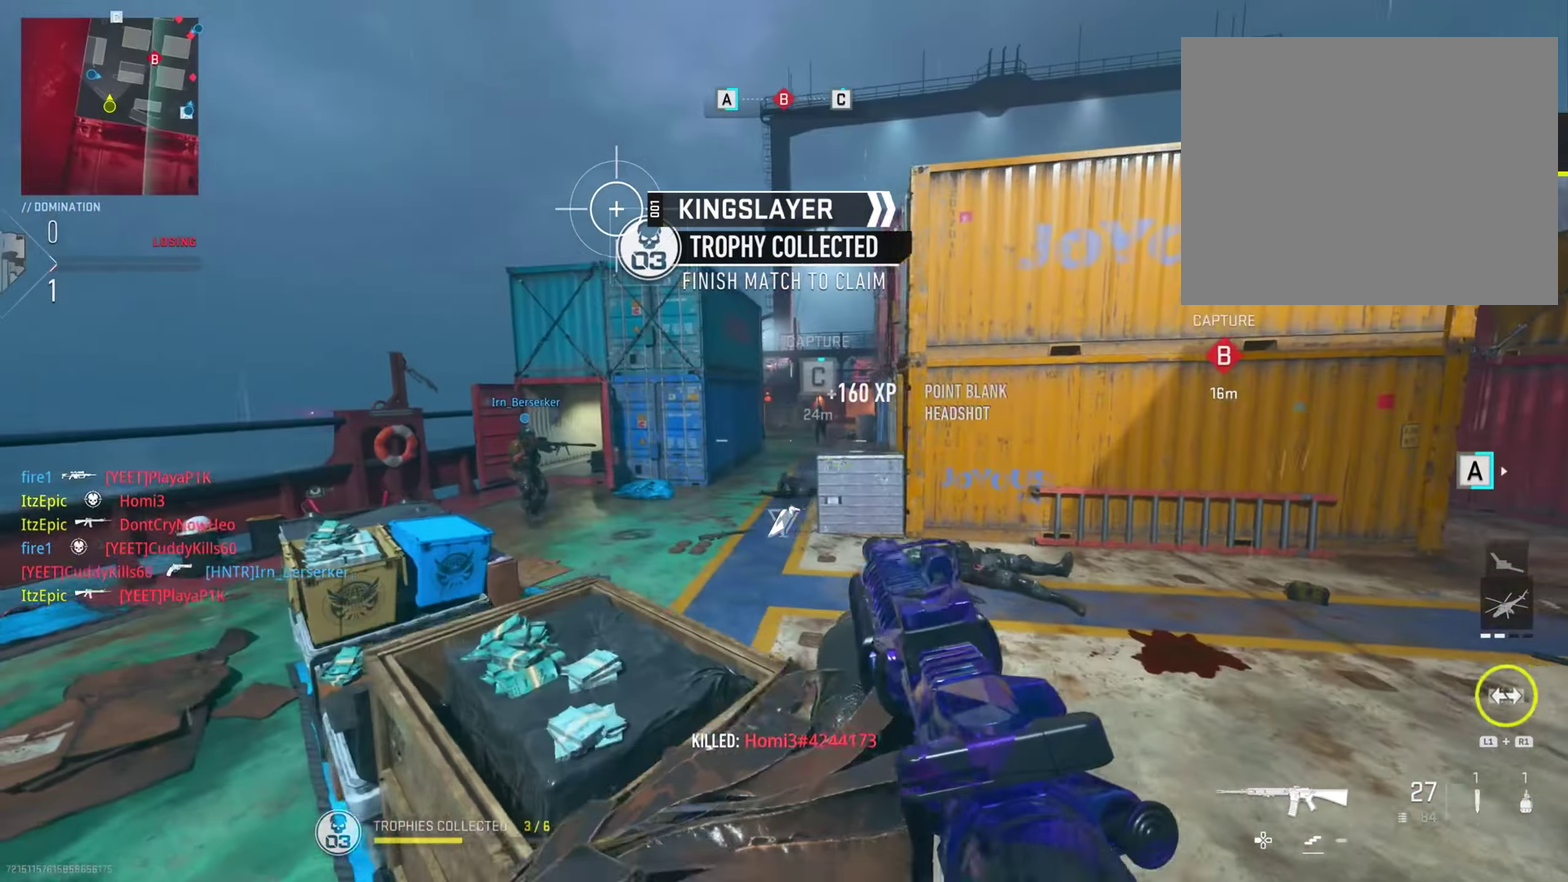
Gameplay with a controller (PlayStation layout); each line is a JSON object with the inputs held at the frame after it (dt_ms = milliseconds from this image to that frame). "button_events" lists button changes between this image and that frame as [ms after this image, input, new state], when the widget could be followed in between (sticks are given only as held states). This document gives stick clicks only as held states, not as events. Not read: L1 R1.
{"dt_ms": 800, "buttons": ["L2"], "left_stick": "down-right", "right_stick": "center", "button_events": [[467, "R2", "down"], [684, "R2", "up"]]}
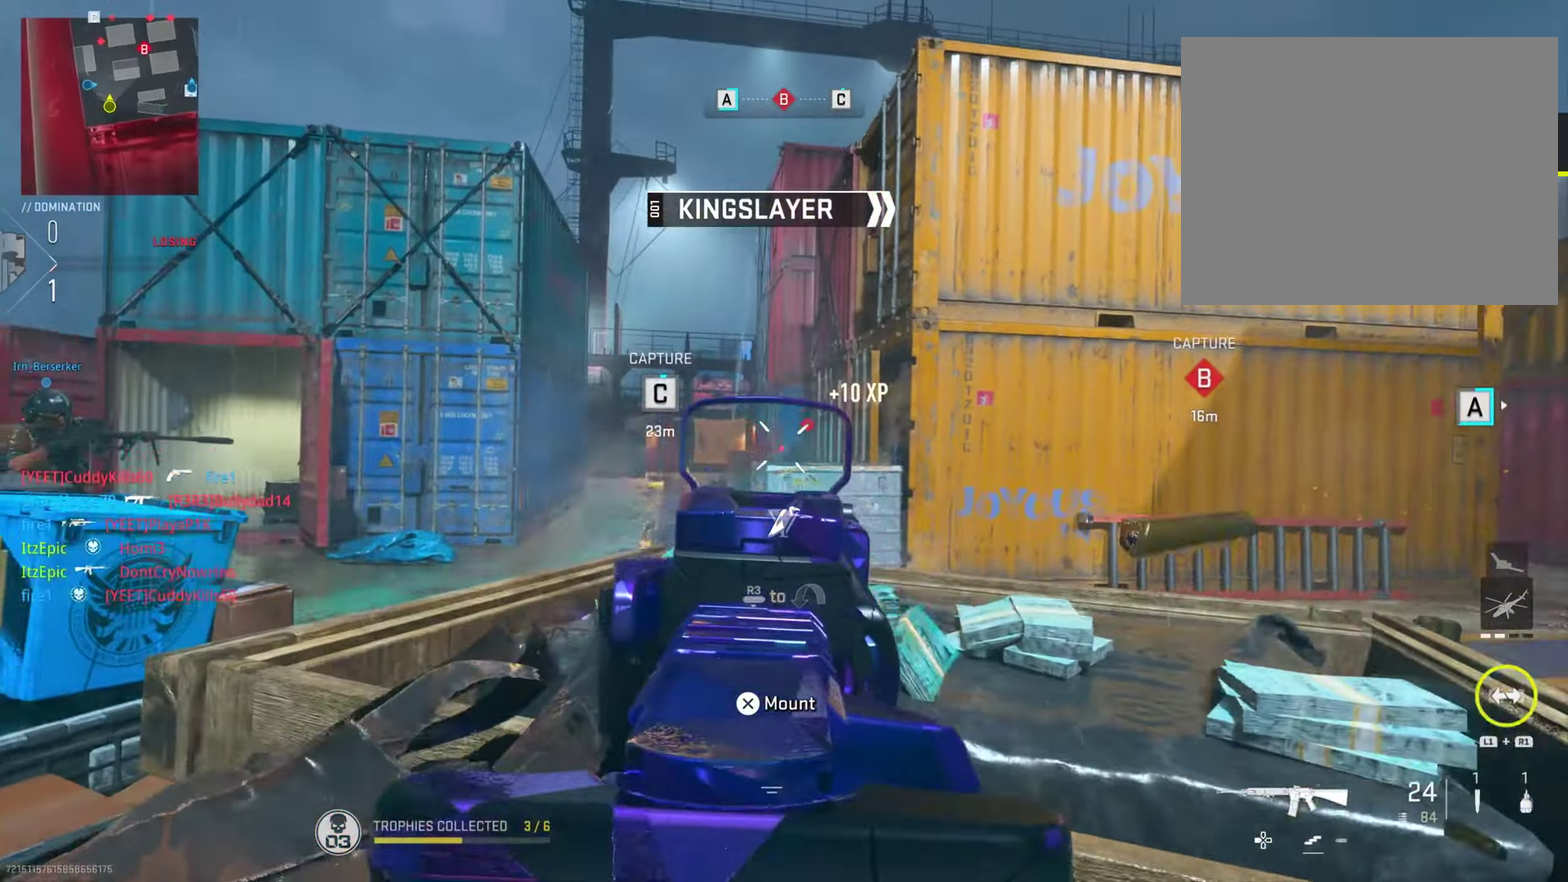
{"dt_ms": 400, "buttons": [], "left_stick": "right", "right_stick": "right", "button_events": [[83, "R2", "down"], [233, "R2", "up"], [283, "L2", "up"]]}
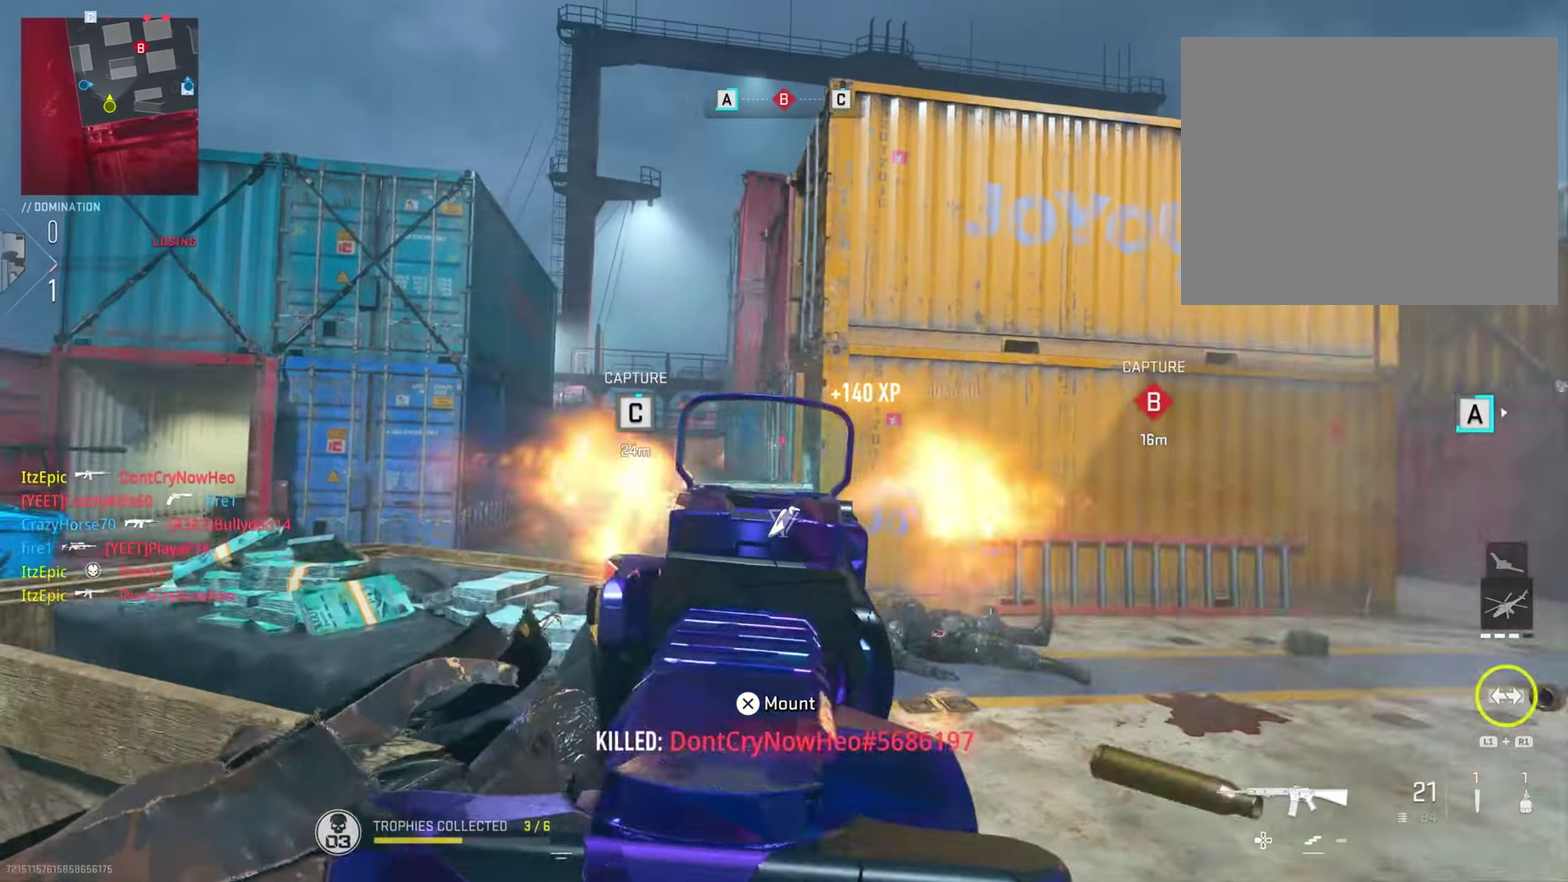
{"dt_ms": 400, "buttons": [], "left_stick": "center", "right_stick": "center", "button_events": []}
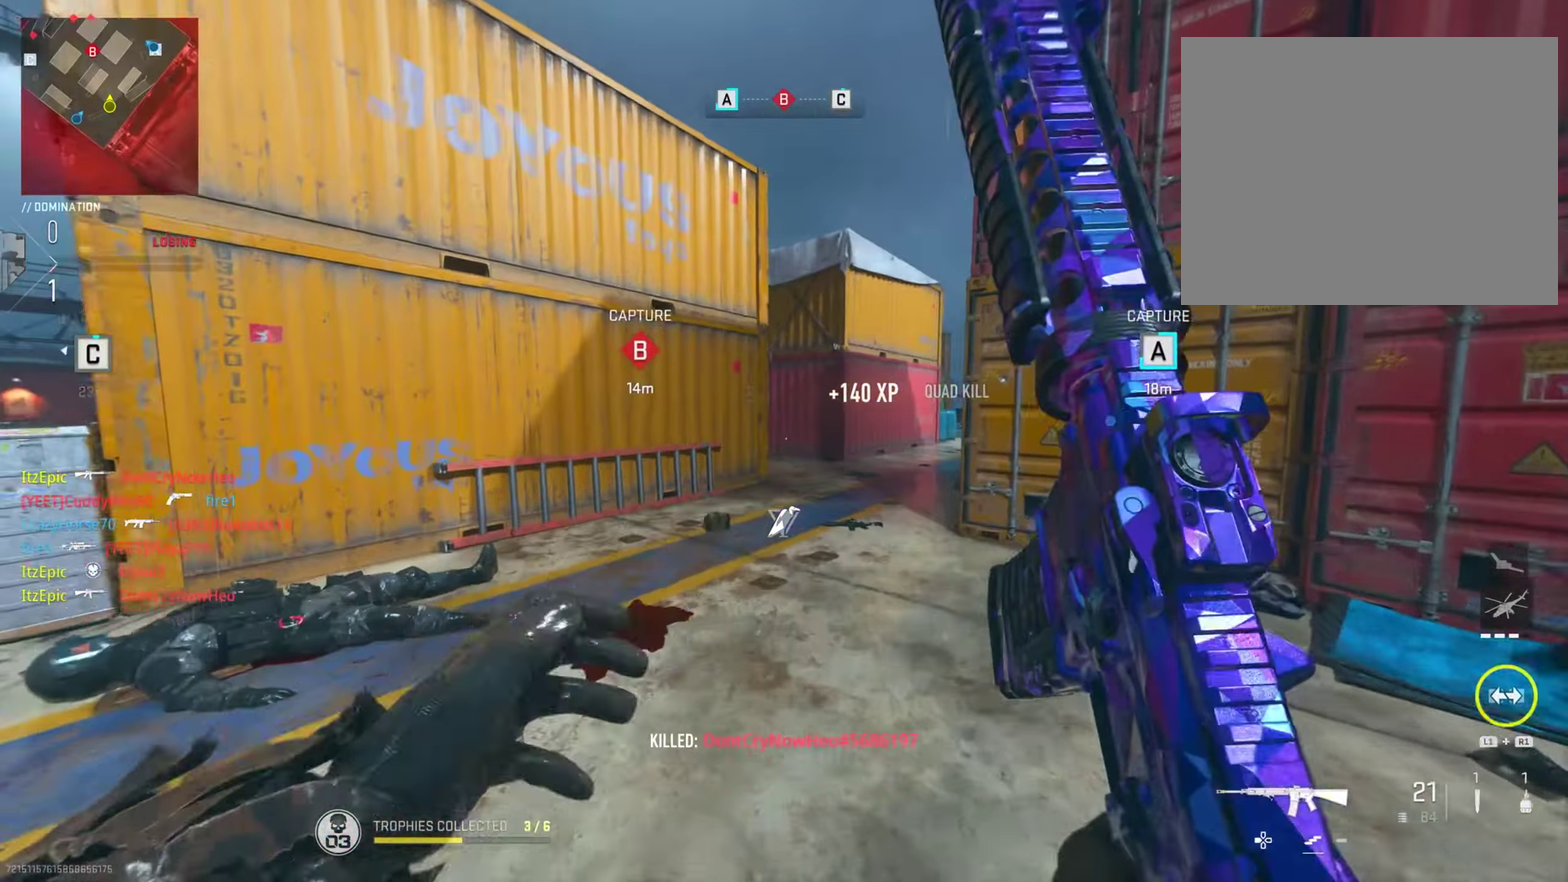
{"dt_ms": 801, "buttons": ["L2"], "left_stick": "down-right", "right_stick": "center"}
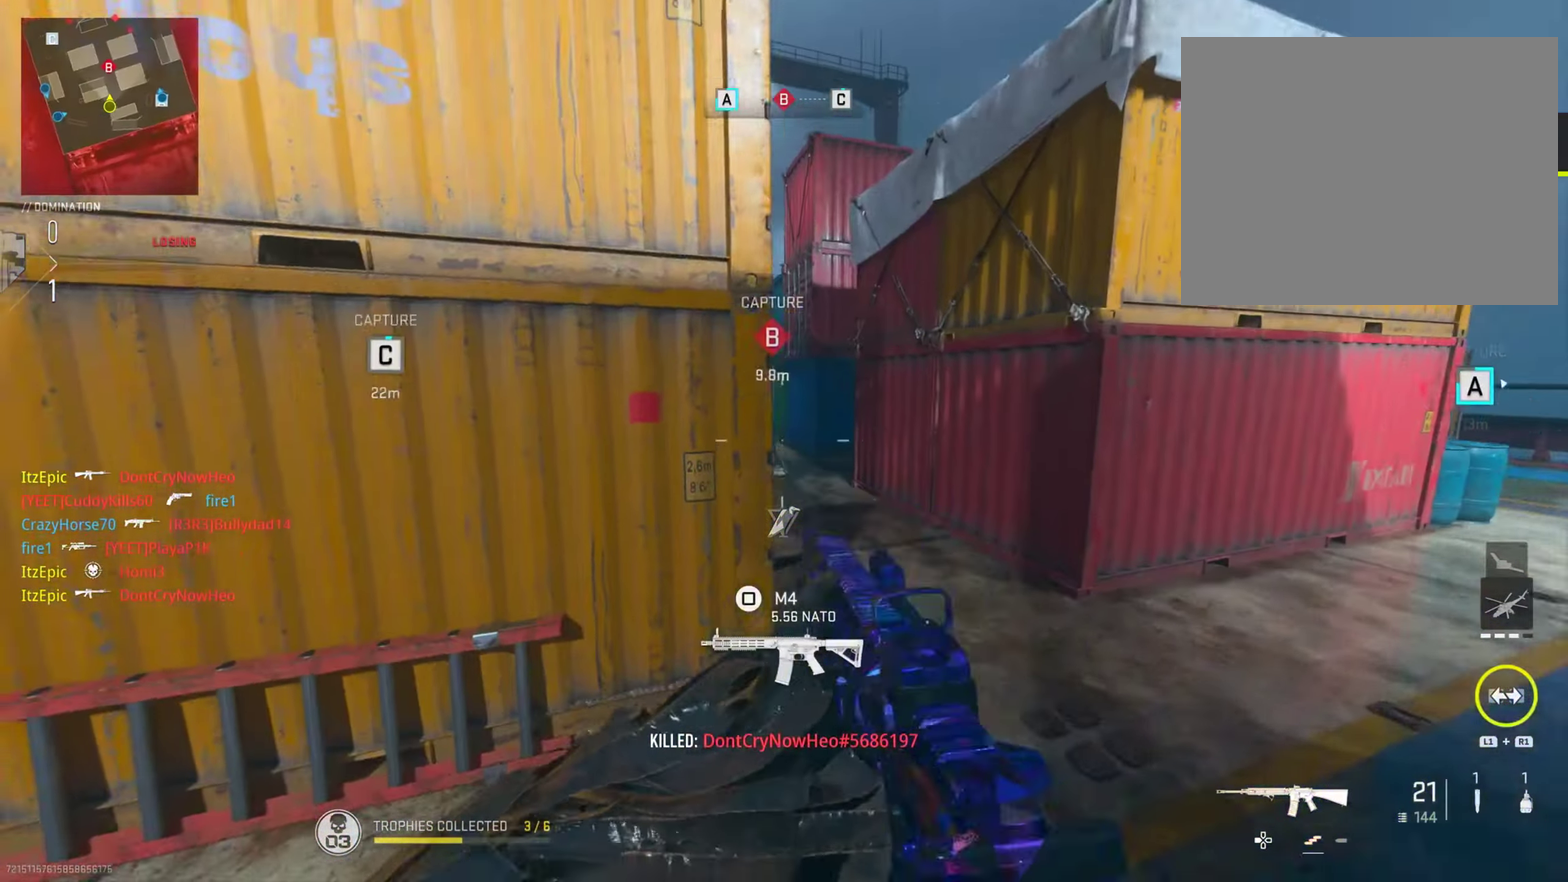
{"dt_ms": 301, "buttons": ["L2"], "left_stick": "down-right", "right_stick": "up-left", "button_events": []}
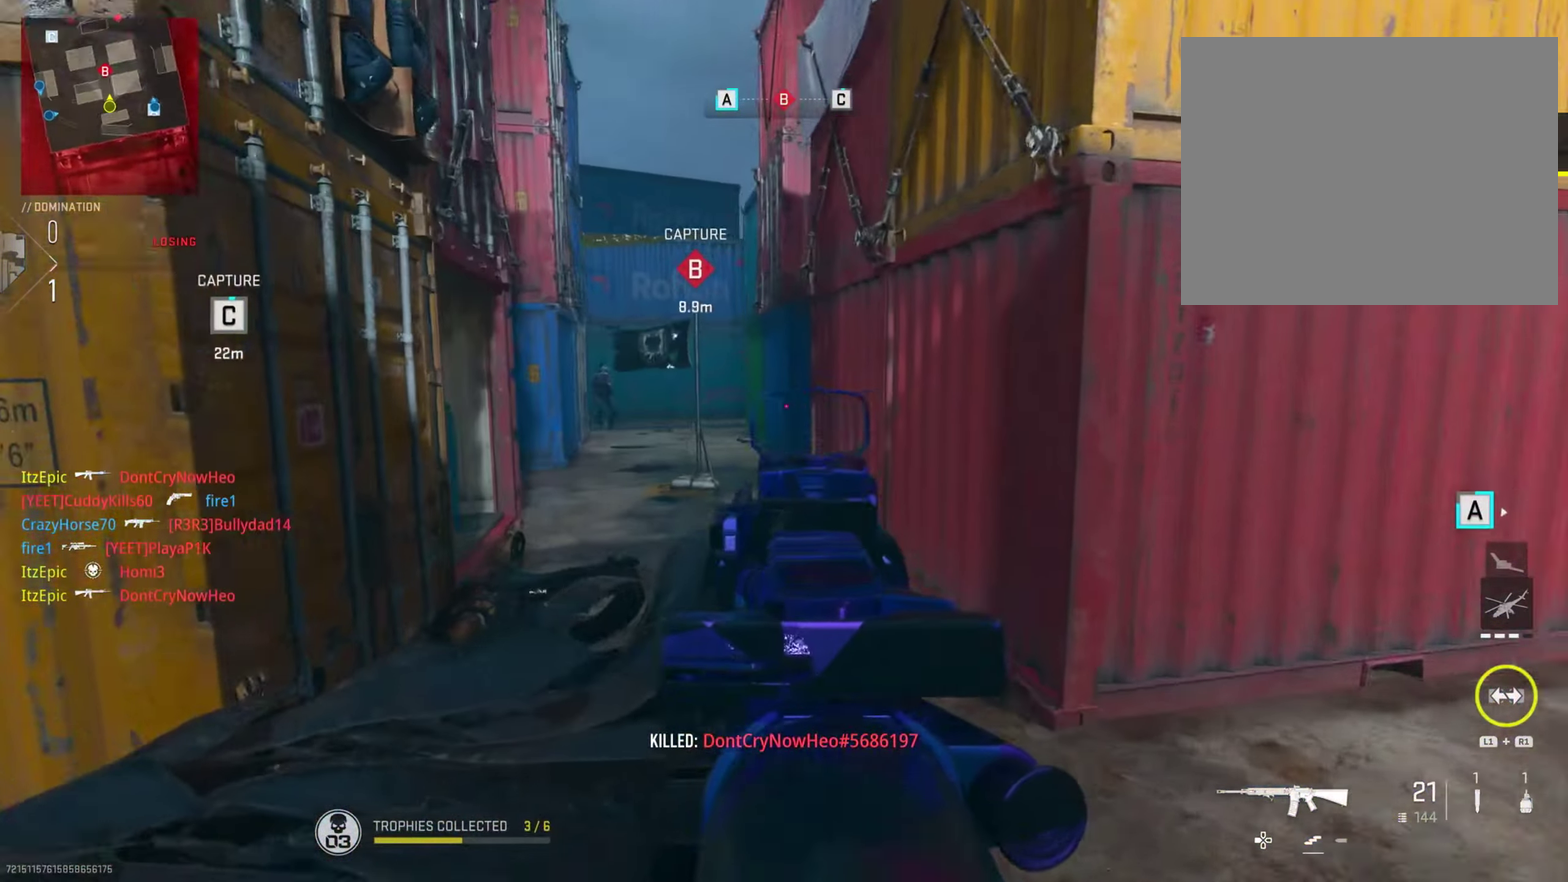
{"dt_ms": 500, "buttons": ["L2", "R2"], "left_stick": "down-right", "right_stick": "center", "button_events": [[300, "R2", "down"]]}
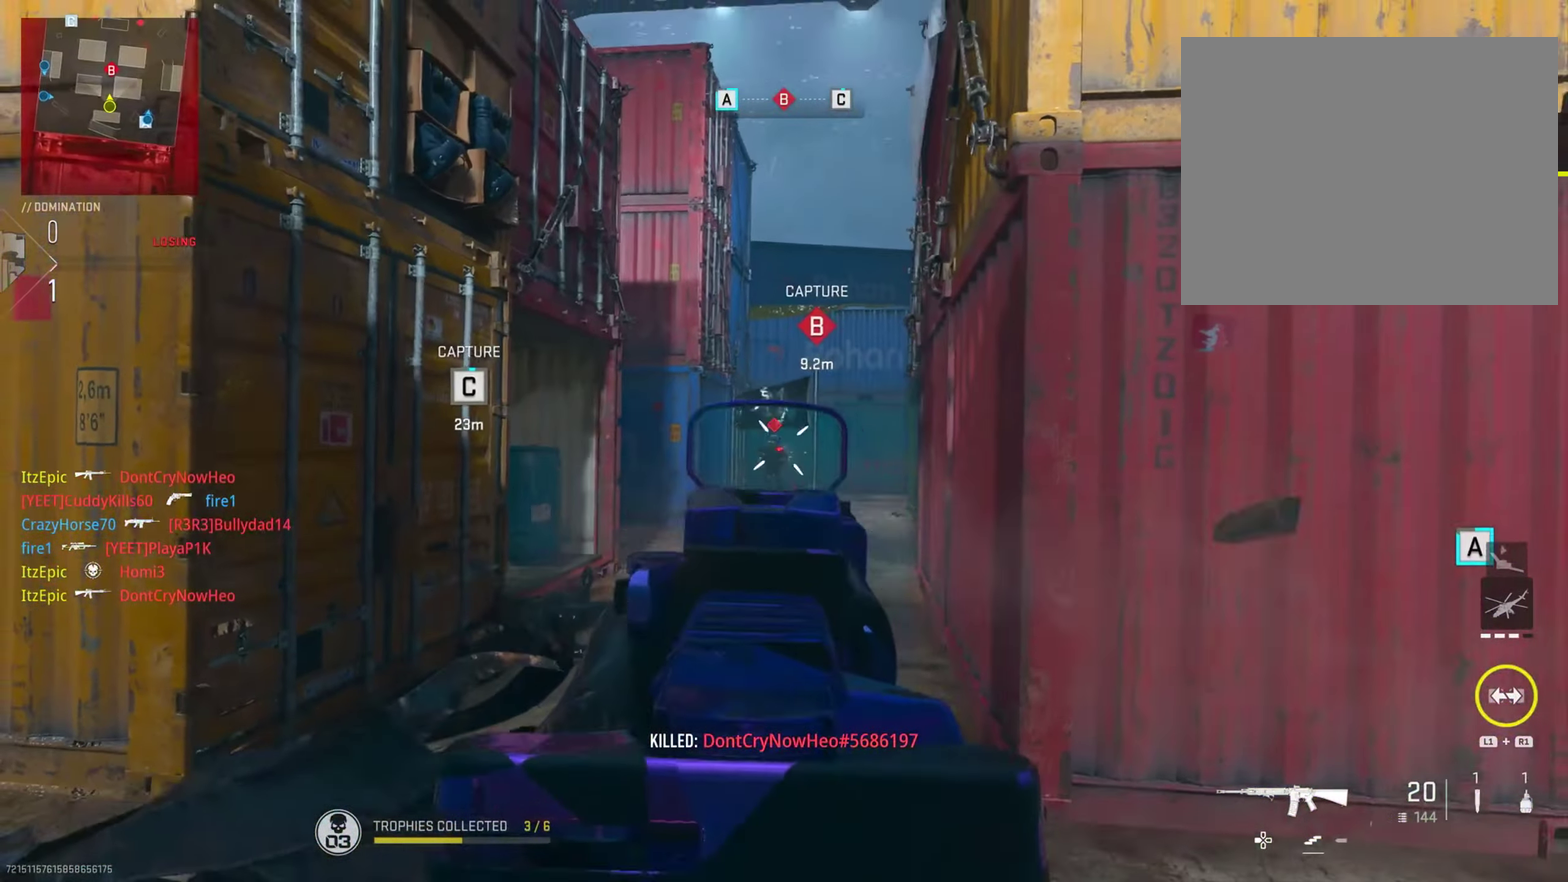
{"dt_ms": 701, "buttons": [], "left_stick": "right", "right_stick": "center", "button_events": [[17, "R2", "up"], [167, "R2", "down"], [334, "R2", "up"], [501, "L2", "up"], [584, "SQUARE", "down"], [667, "SQUARE", "up"]]}
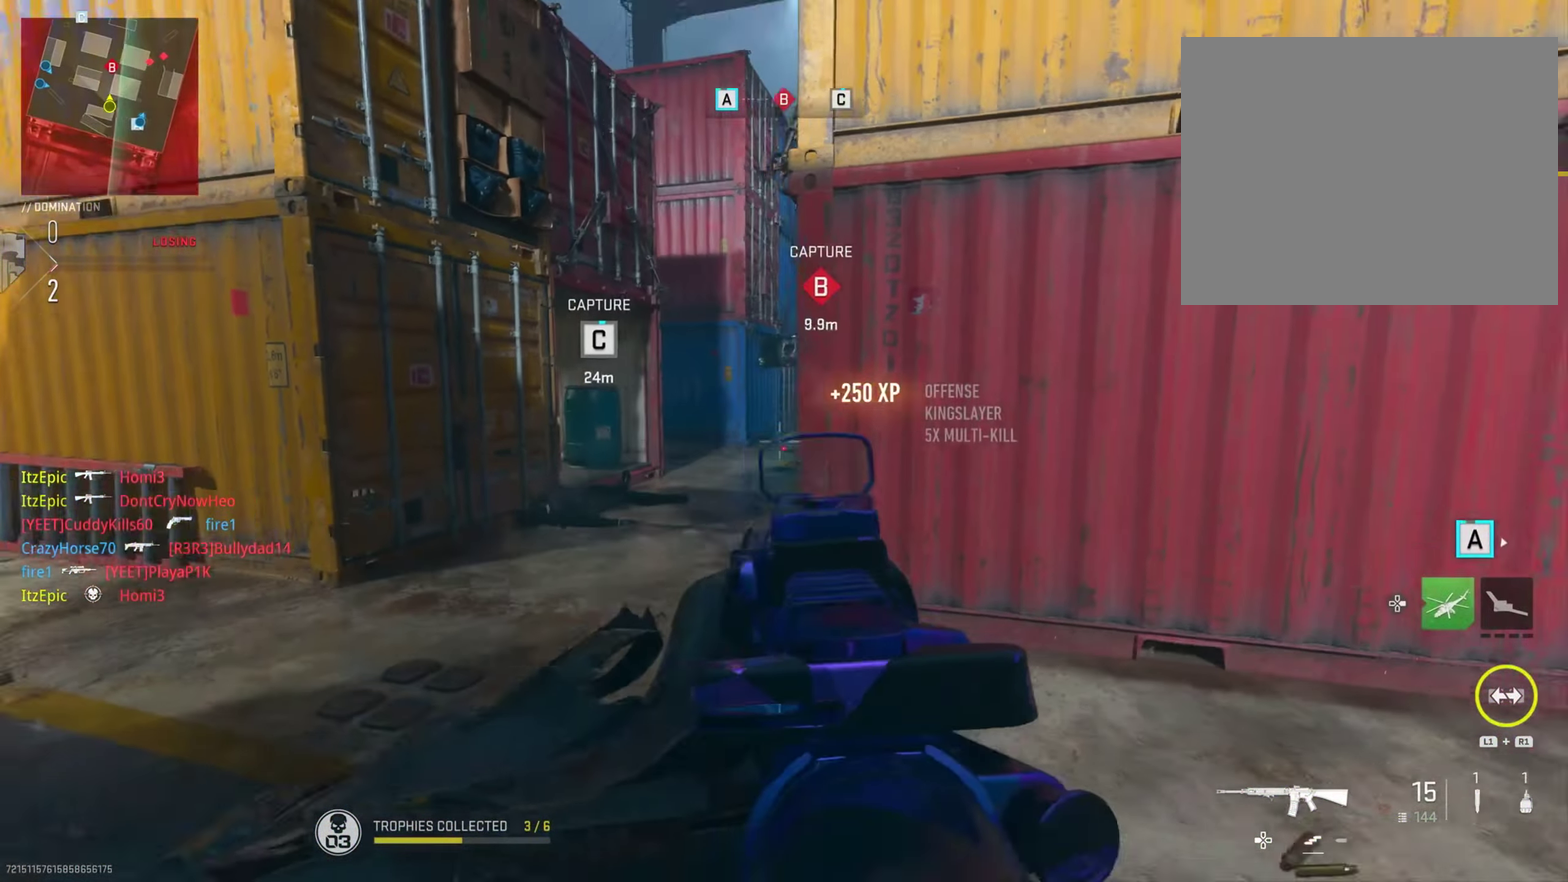
{"dt_ms": 300, "buttons": [], "left_stick": "center", "right_stick": "right", "button_events": []}
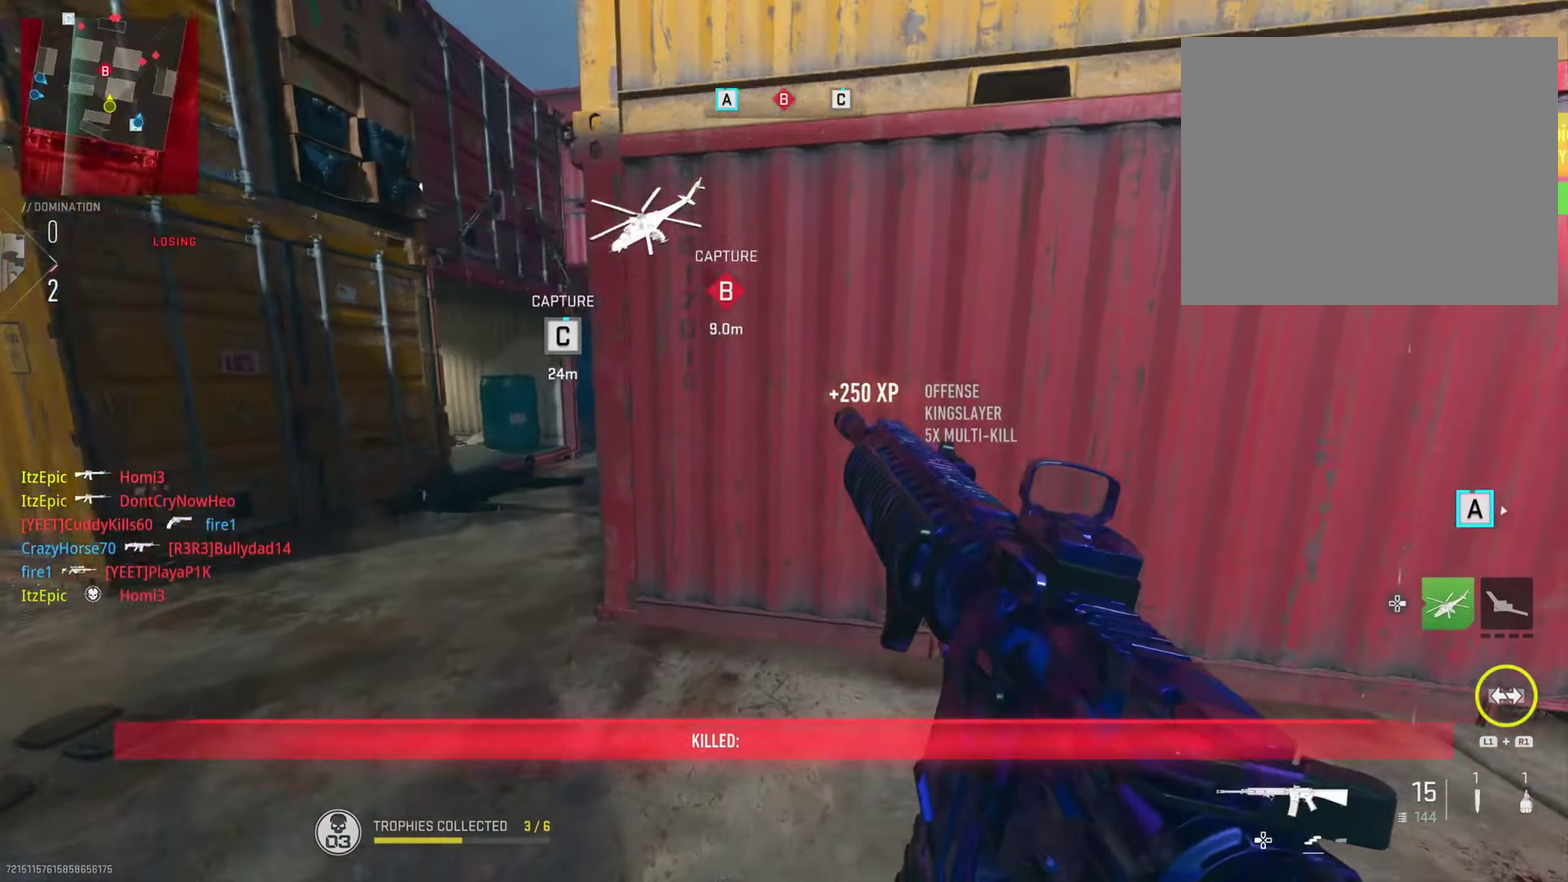
{"dt_ms": 484, "buttons": [], "left_stick": "center", "right_stick": "center", "button_events": []}
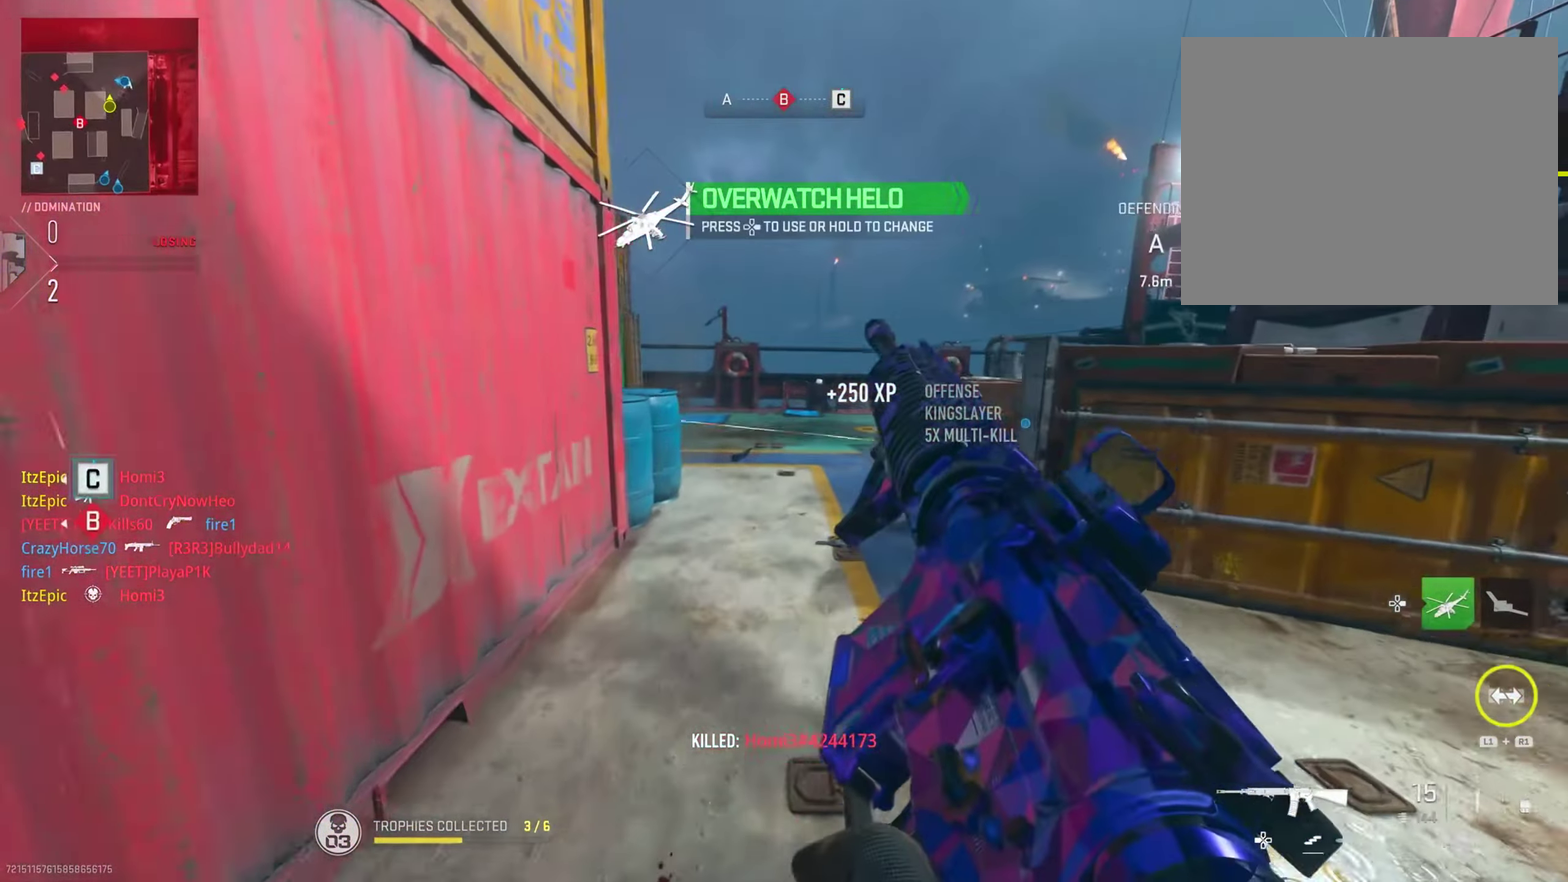
{"dt_ms": 500, "buttons": [], "left_stick": "center", "right_stick": "left", "button_events": []}
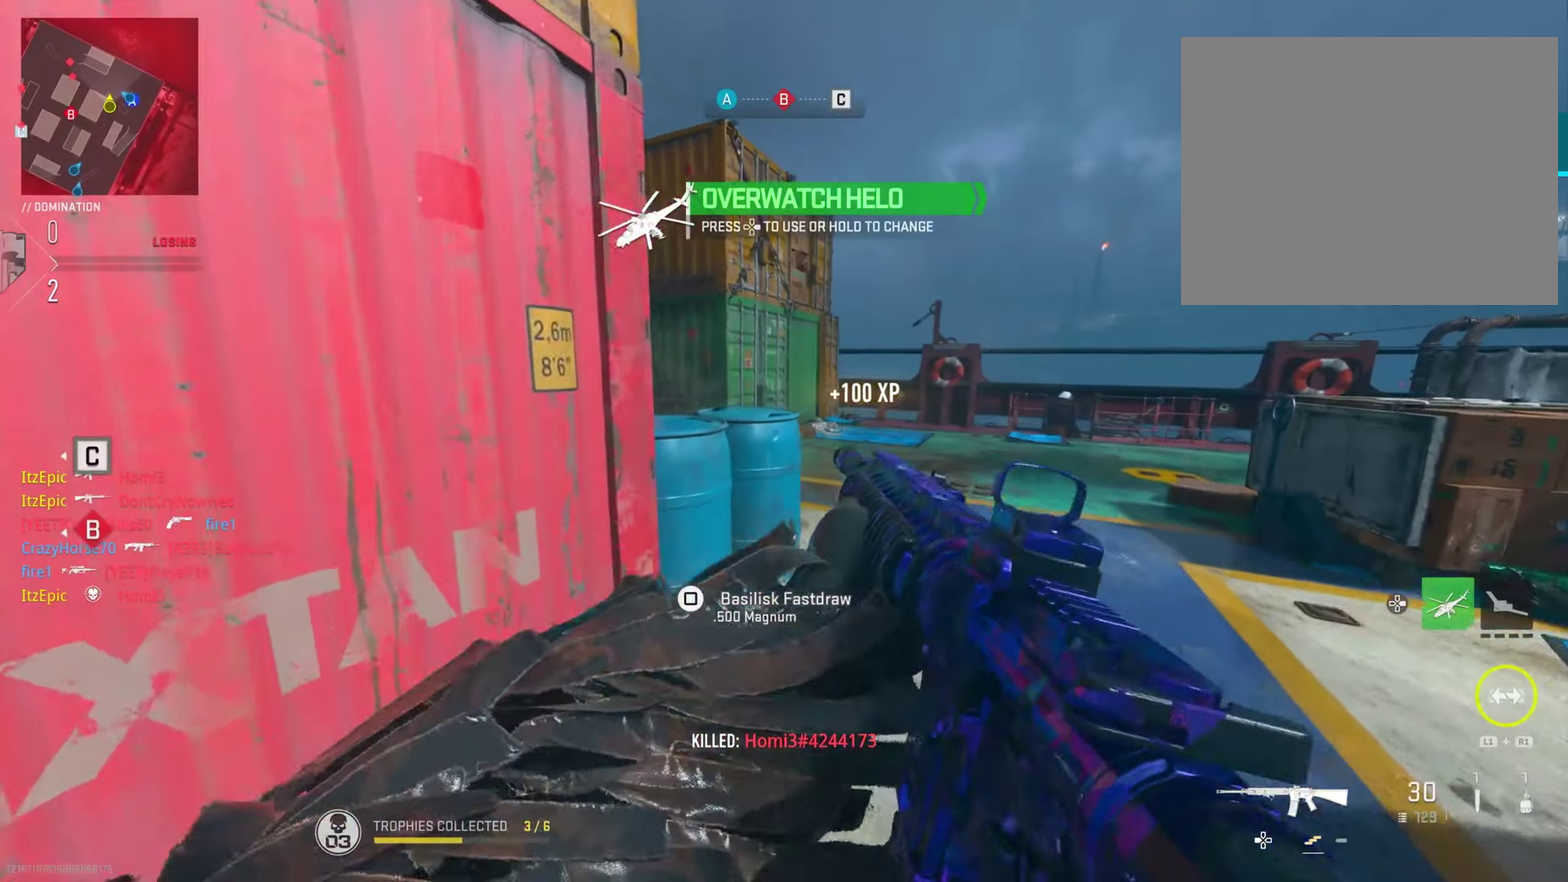
{"dt_ms": 301, "buttons": ["L2"], "left_stick": "right", "right_stick": "center", "button_events": [[117, "L2", "down"]]}
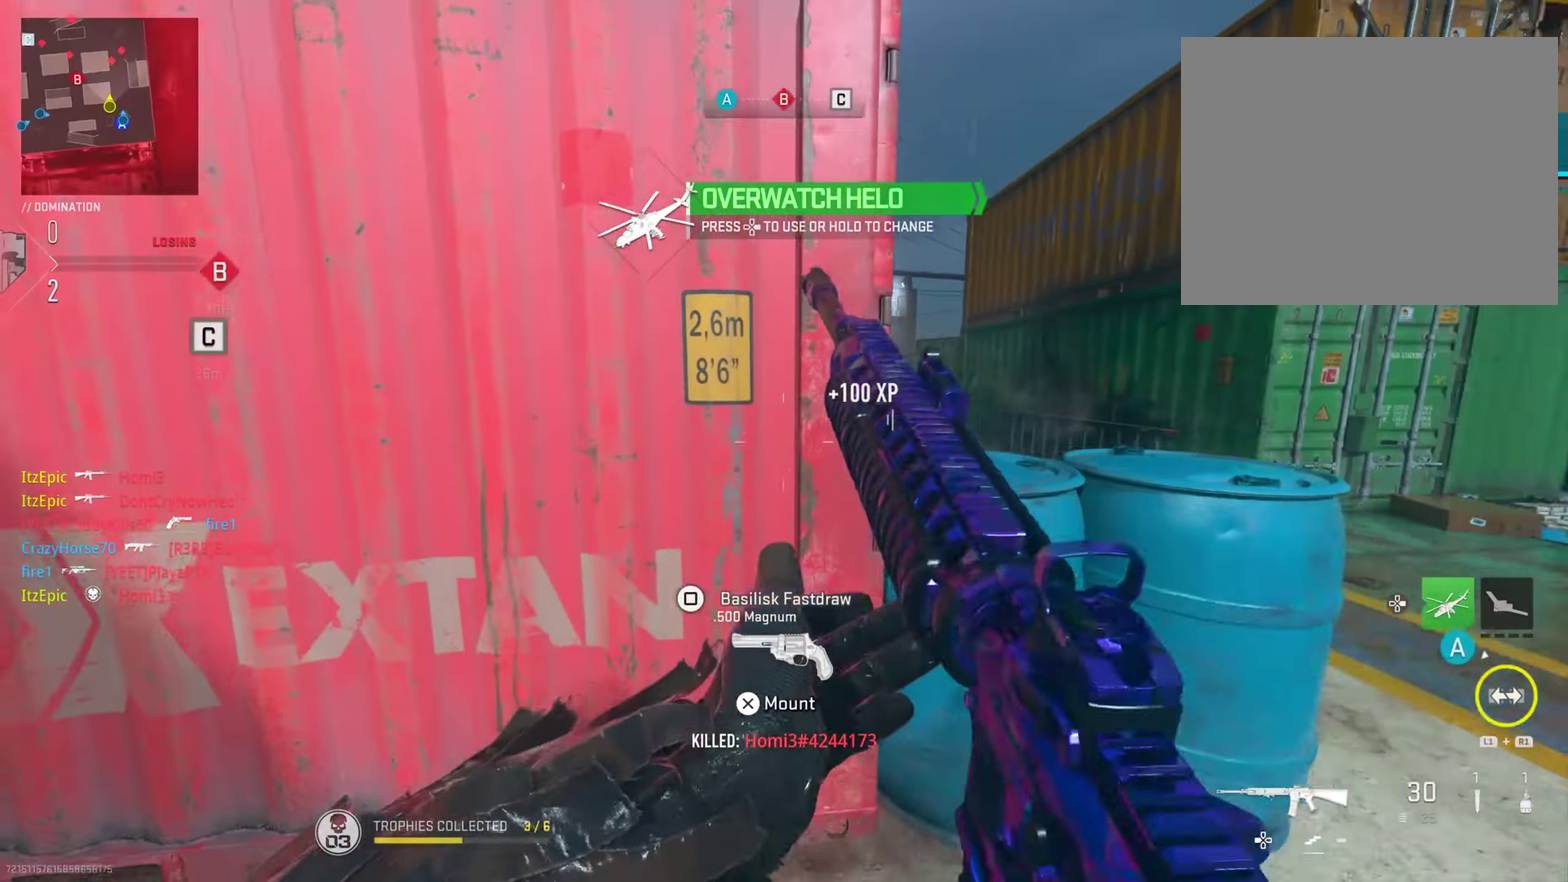
{"dt_ms": 801, "buttons": ["L2", "R2"], "left_stick": "down-right", "right_stick": "center", "button_events": [[651, "R2", "down"]]}
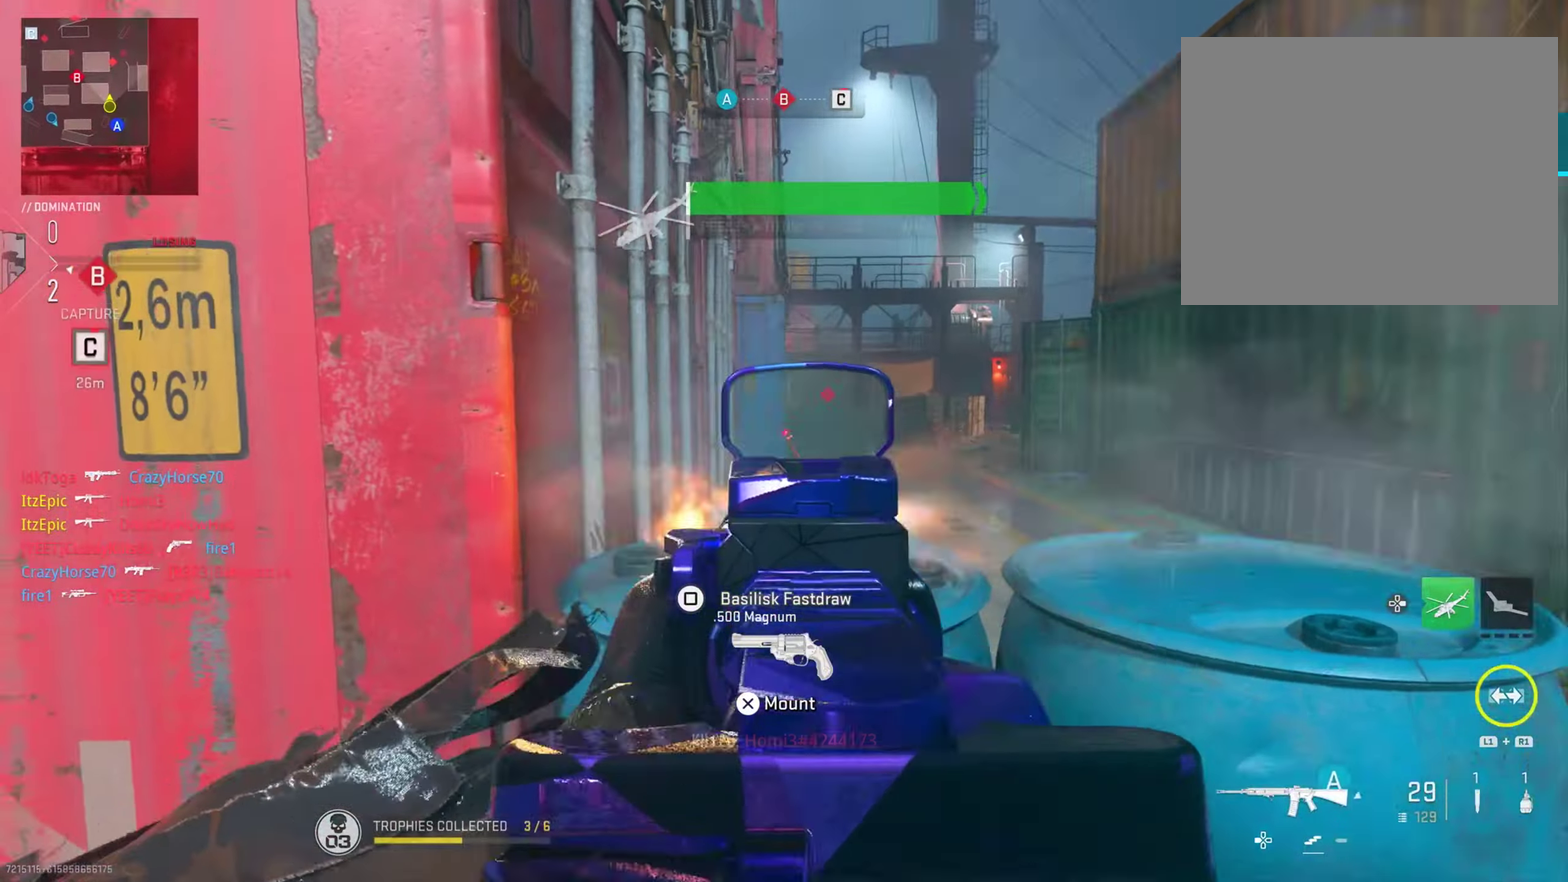
{"dt_ms": 400, "buttons": ["L2", "R2"], "left_stick": "down-right", "right_stick": "center", "button_events": [[16, "R2", "up"], [267, "R2", "down"]]}
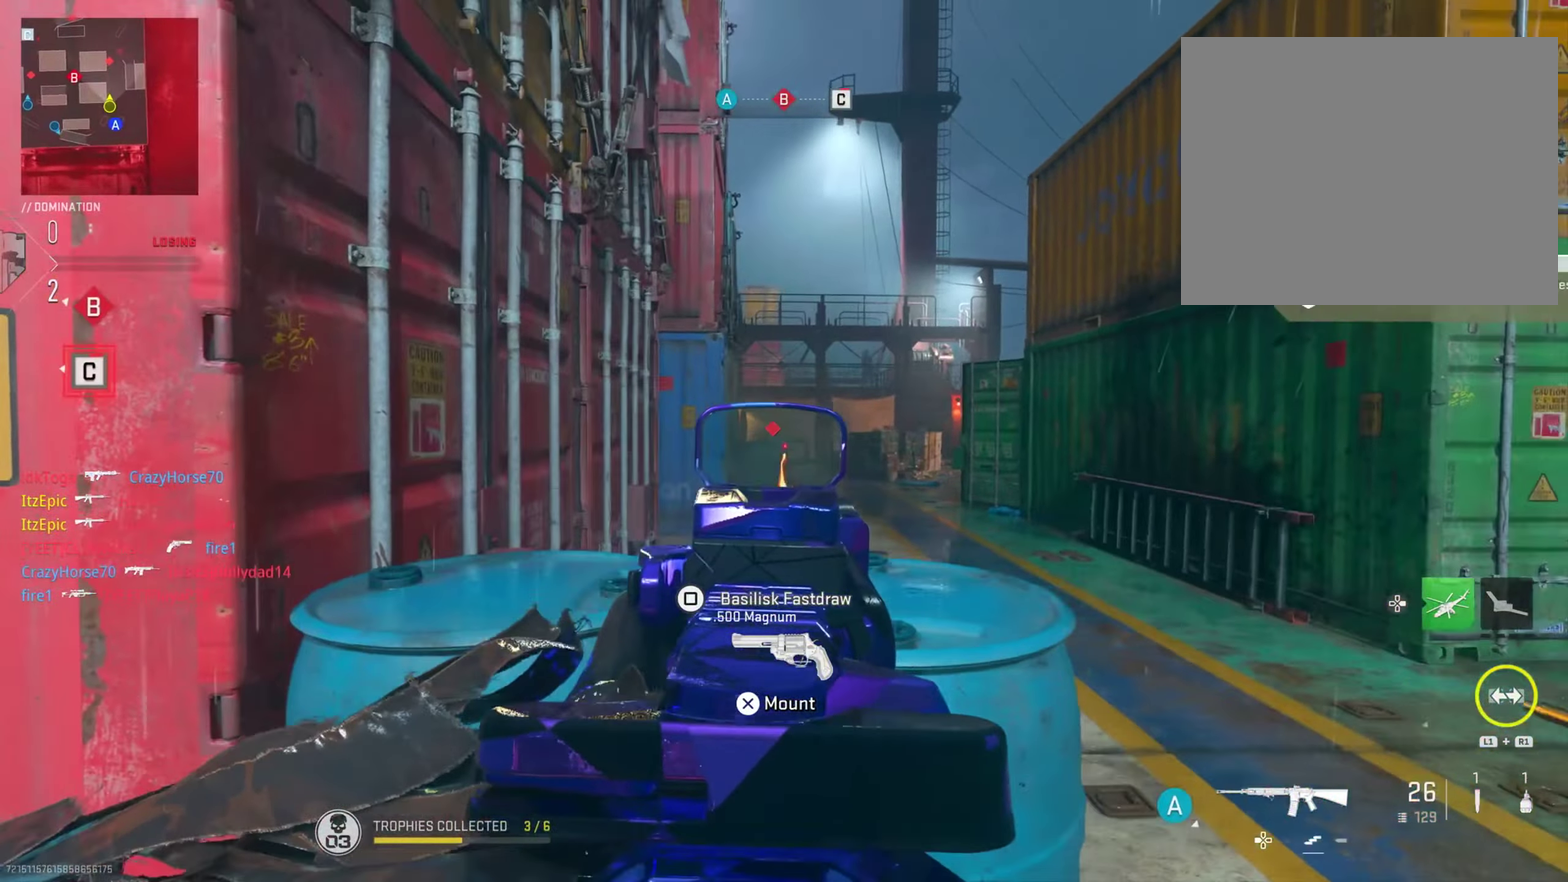
{"dt_ms": 401, "buttons": ["L2"], "left_stick": "down-right", "right_stick": "down-right", "button_events": [[33, "R2", "up"], [234, "R2", "down"], [384, "R2", "up"]]}
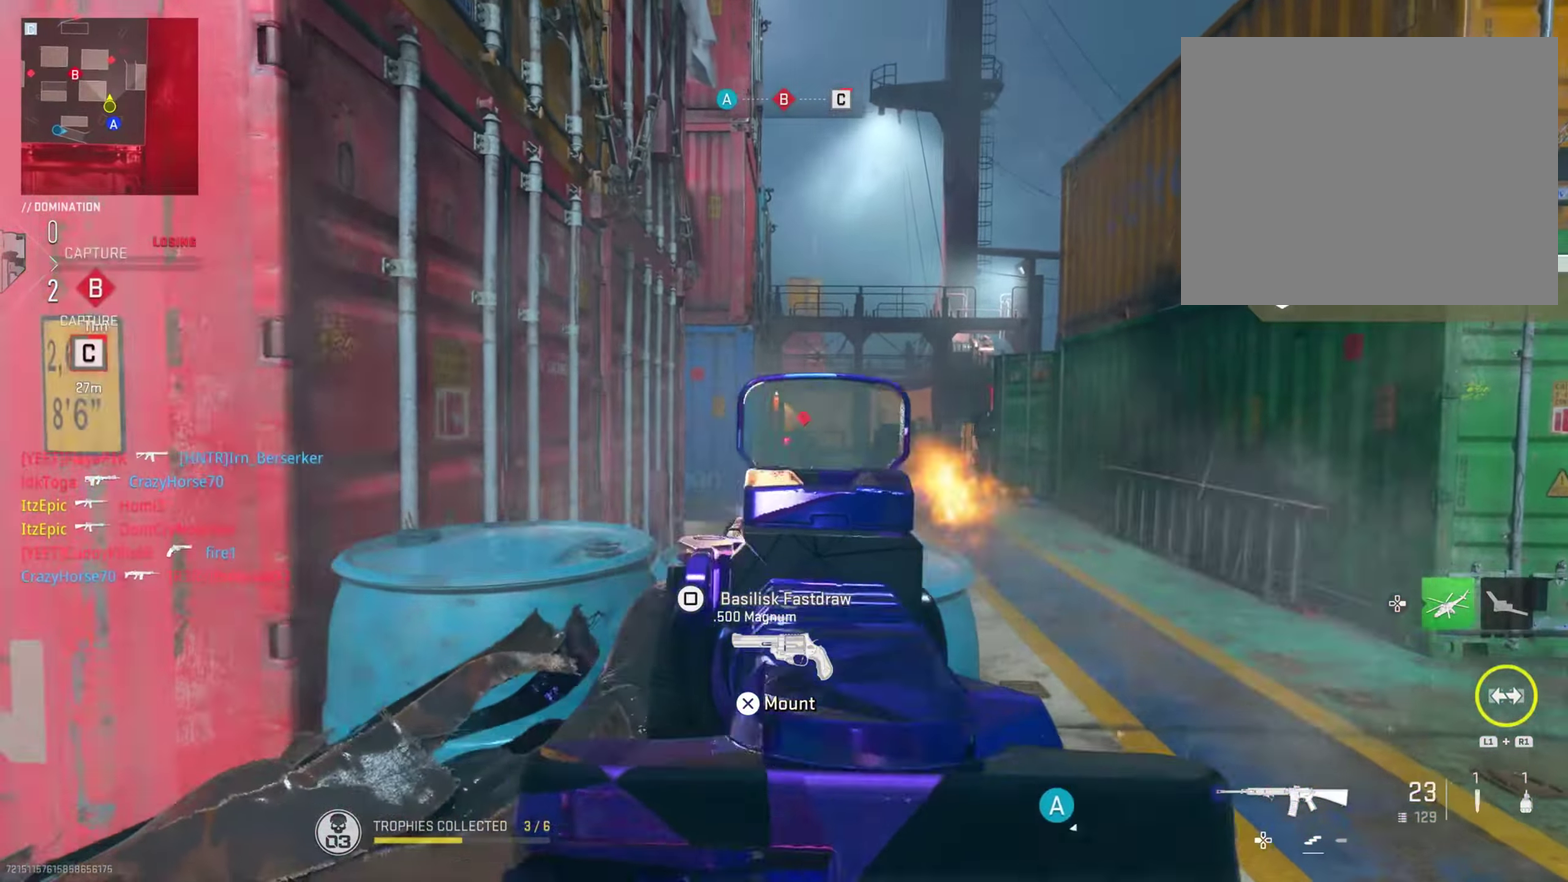
{"dt_ms": 700, "buttons": ["L2", "R2"], "left_stick": "down-left", "right_stick": "down", "button_events": [[150, "R2", "down"], [317, "R2", "up"], [450, "R2", "down"], [583, "R2", "up"], [684, "R2", "down"]]}
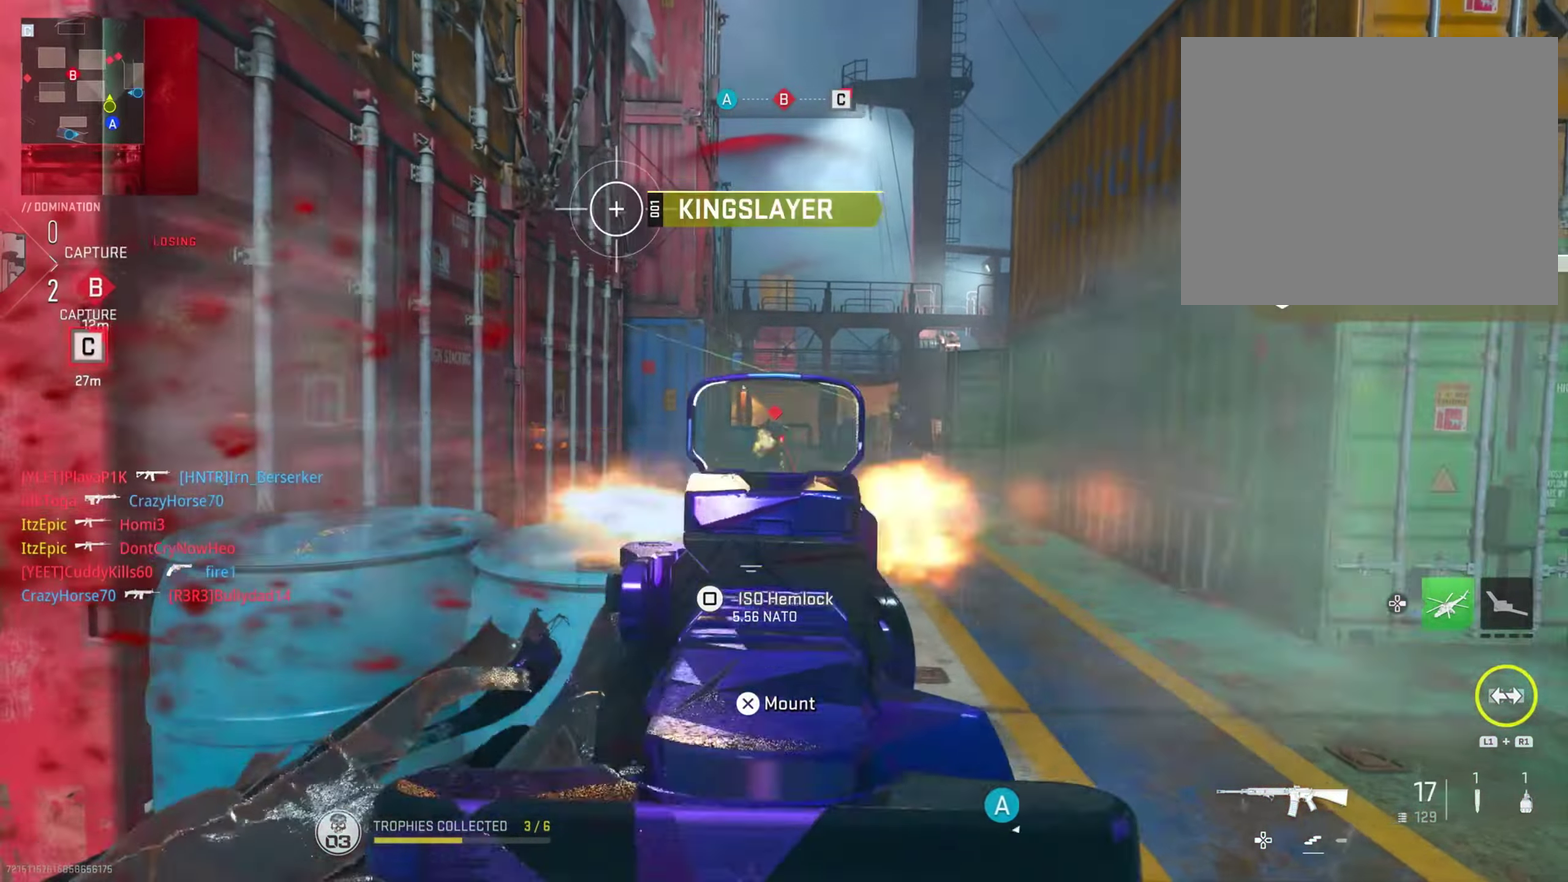
{"dt_ms": 401, "buttons": ["CIRCLE"], "left_stick": "down-left", "right_stick": "up-left", "button_events": [[117, "R2", "up"], [217, "R2", "down"], [317, "L2", "up"], [317, "R2", "up"], [334, "CIRCLE", "down"]]}
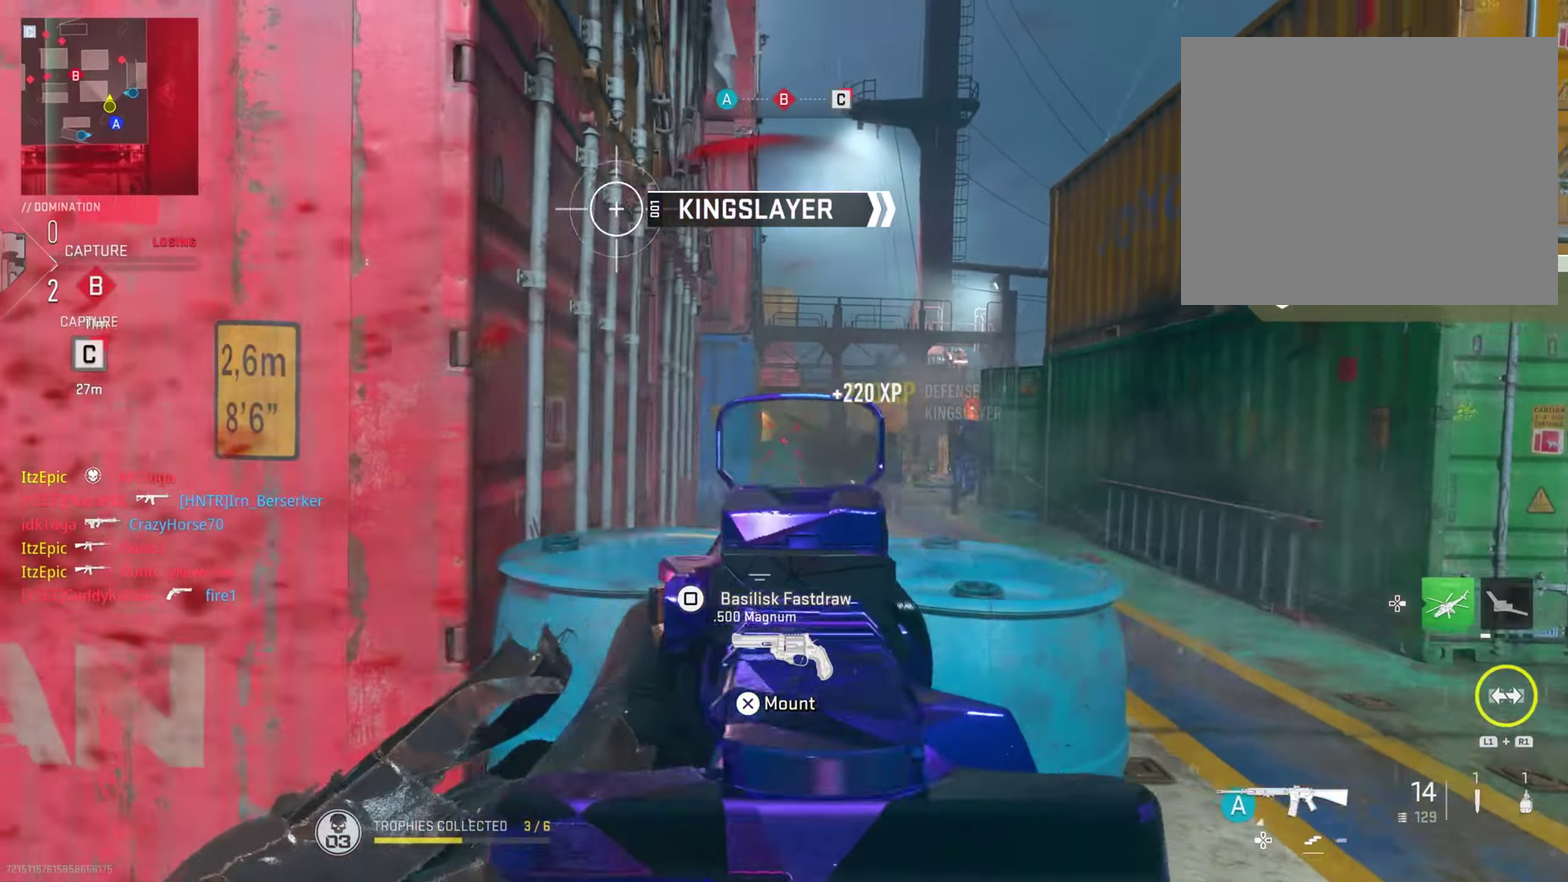
{"dt_ms": 400, "buttons": ["SQUARE"], "left_stick": "down-left", "right_stick": "center", "button_events": [[333, "CIRCLE", "up"], [350, "SQUARE", "down"]]}
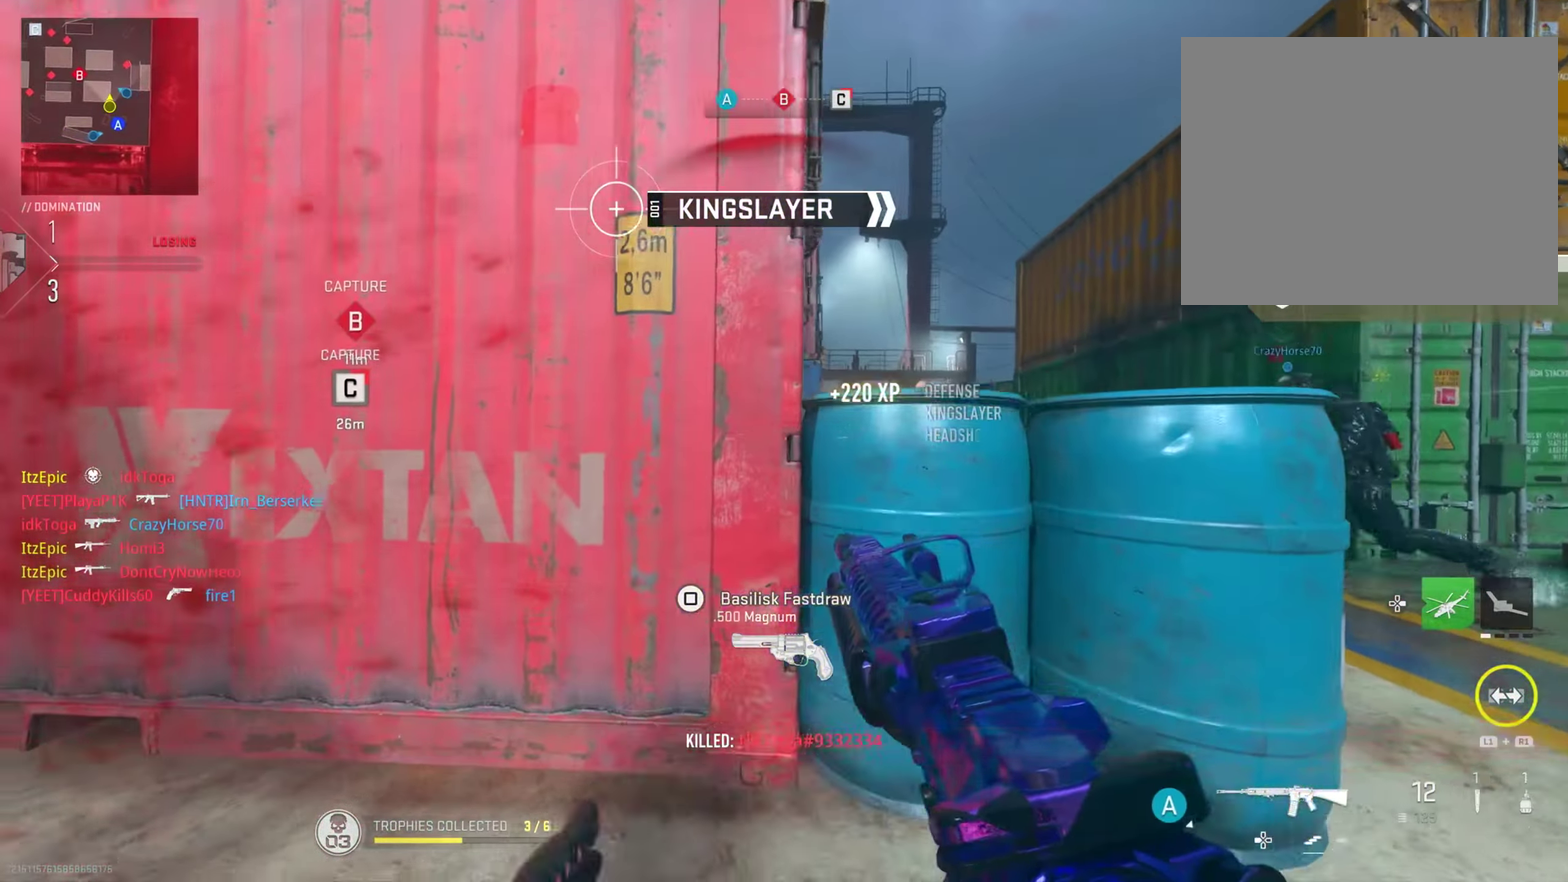
{"dt_ms": 801, "buttons": [], "left_stick": "left", "right_stick": "center"}
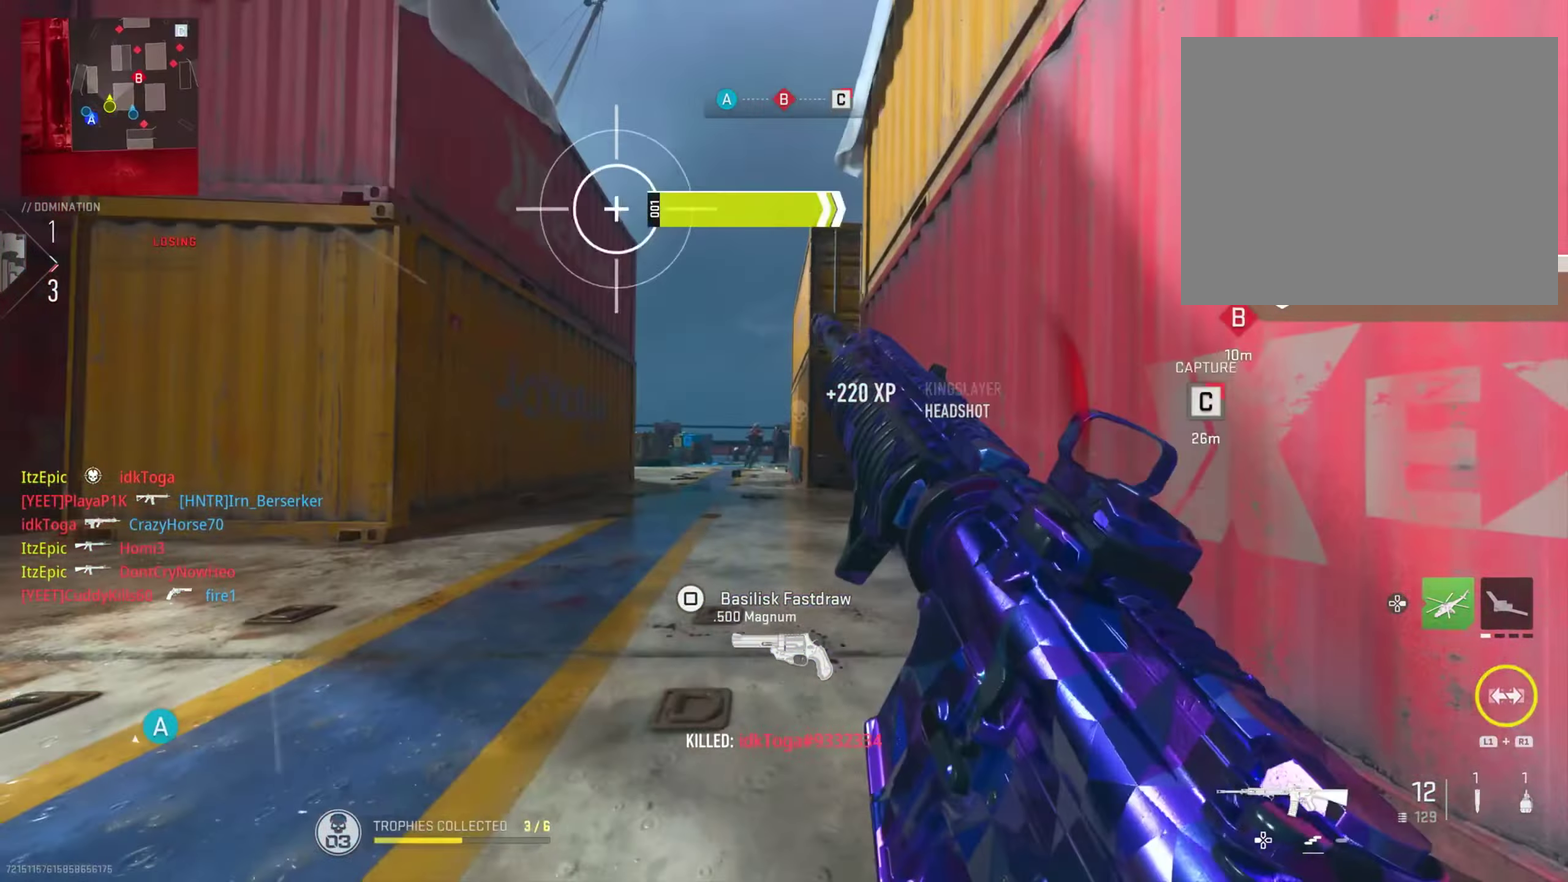
{"dt_ms": 300, "buttons": [], "left_stick": "left", "right_stick": "center", "button_events": []}
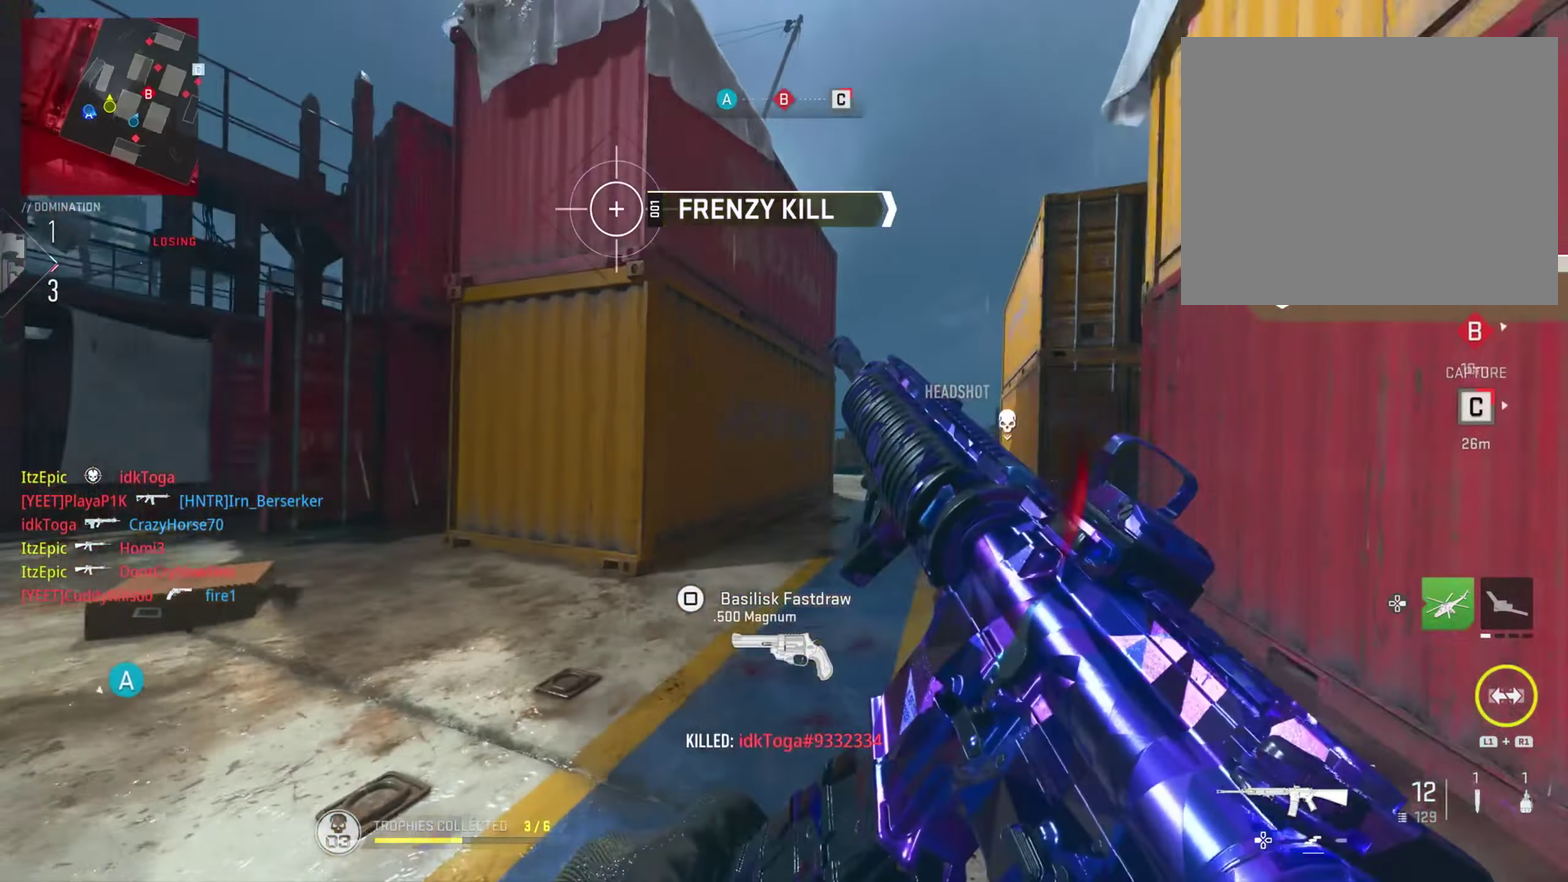
{"dt_ms": 501, "buttons": [], "left_stick": "left", "right_stick": "center", "button_events": []}
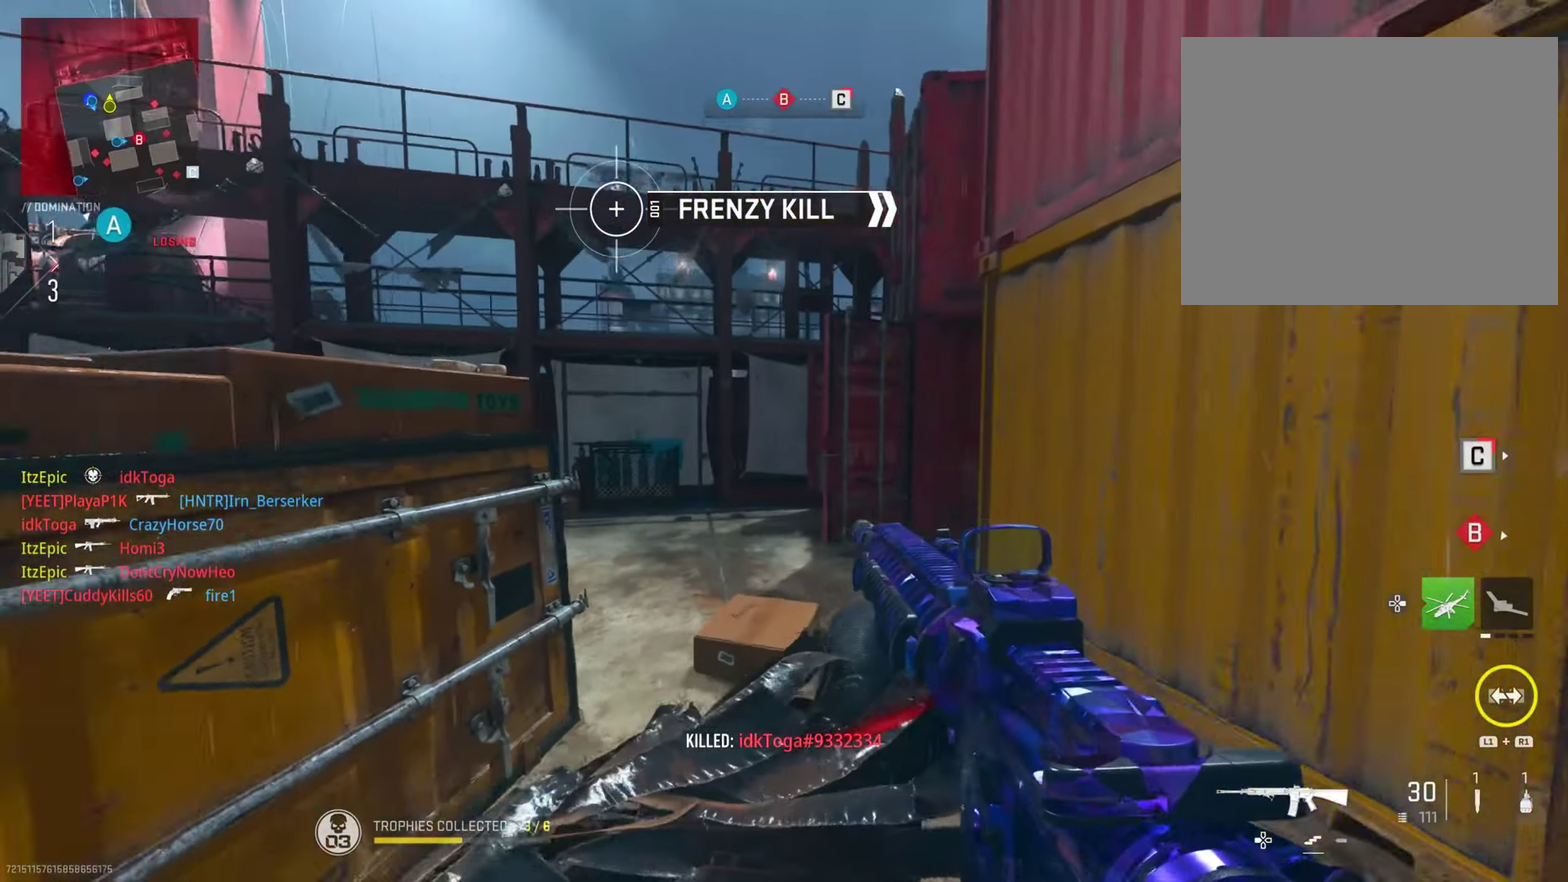
{"dt_ms": 500, "buttons": [], "left_stick": "center", "right_stick": "right", "button_events": []}
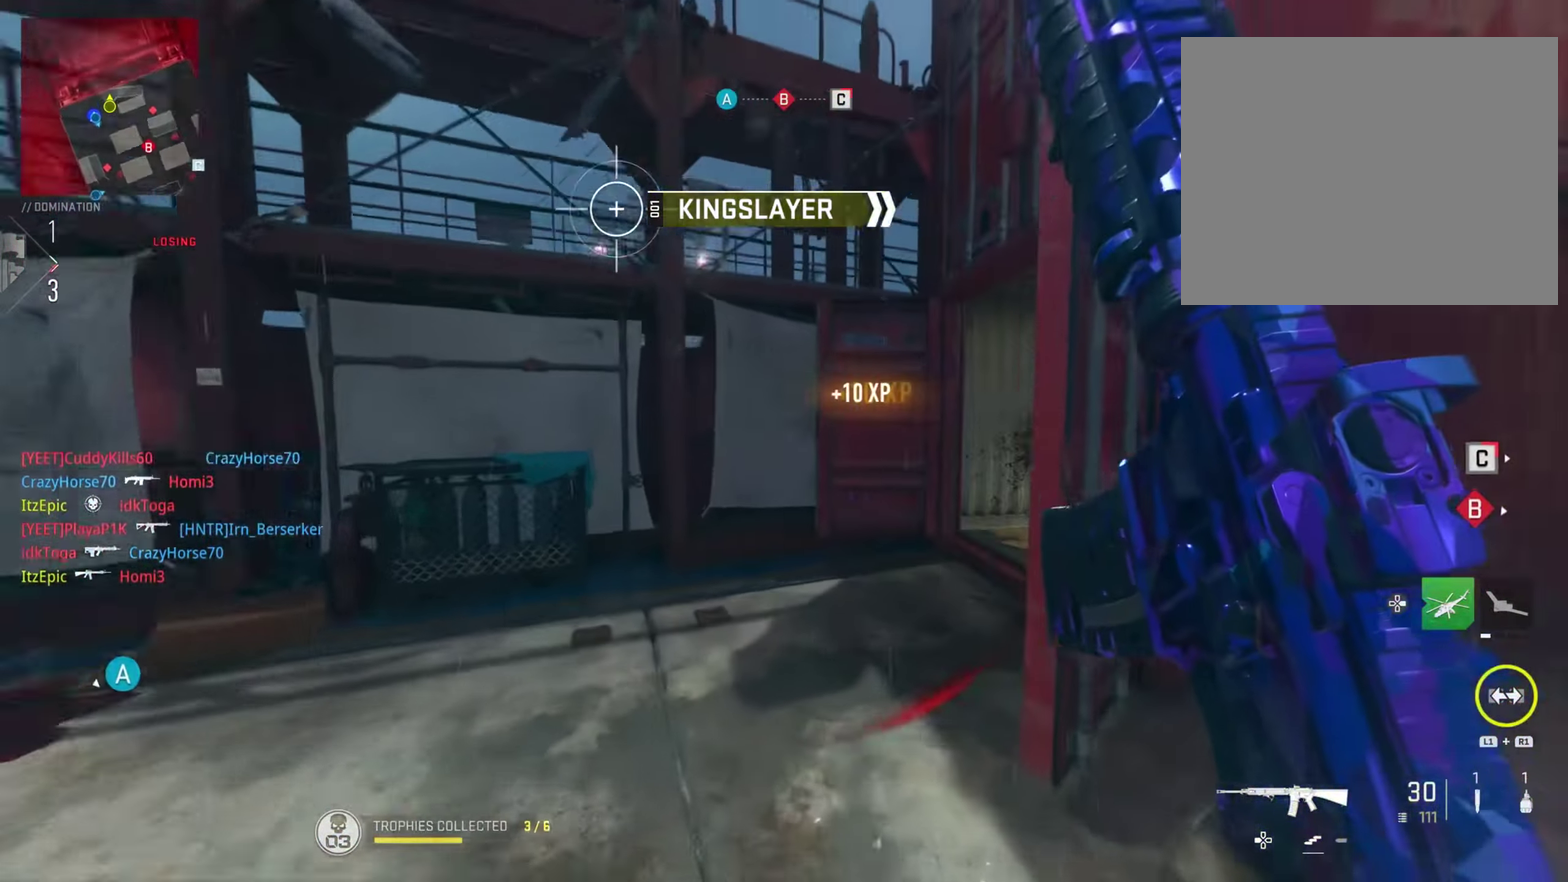
{"dt_ms": 301, "buttons": [], "left_stick": "center", "right_stick": "right", "button_events": []}